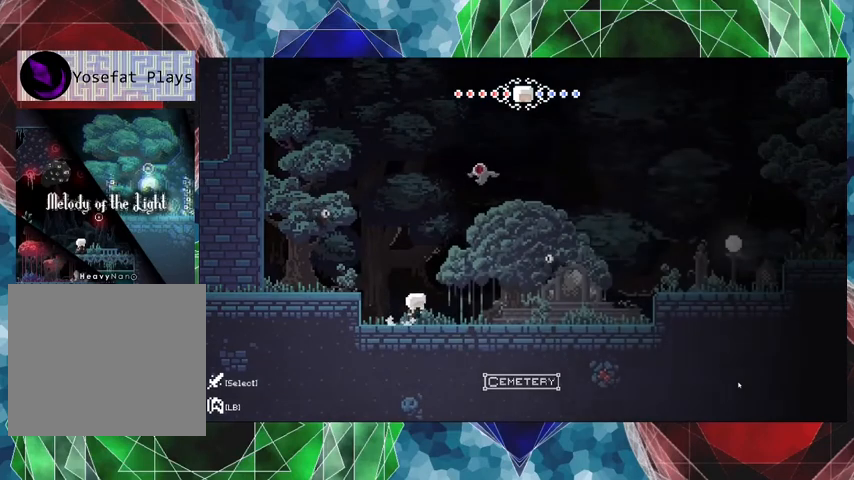
Gameplay with a controller (Nintendo layout); each line is a JSON object with the inputs held at the frame after it. "events" lists button and stick changes between this image and that frame as [ms after this image, input, new state], when the widget could be followed in between. Not read: L3 R3.
{"buttons": [], "left_stick": "center", "right_stick": "center", "events": [[267, "DPAD_RIGHT", "up"]]}
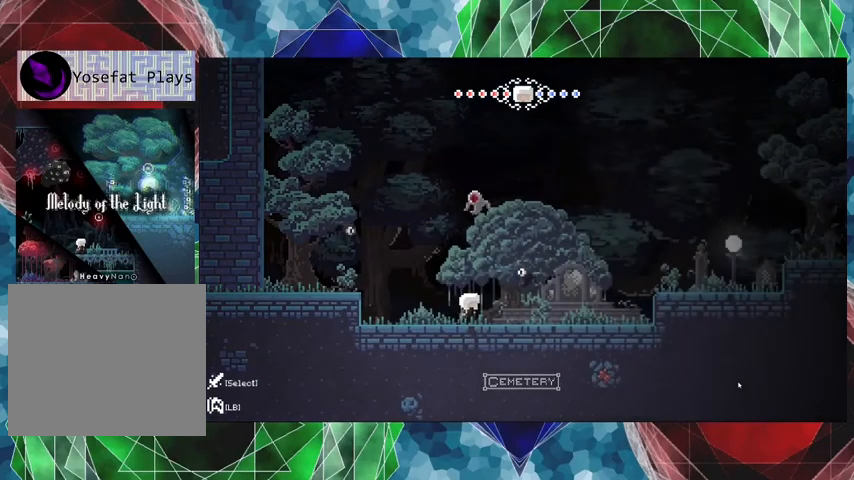
{"buttons": [], "left_stick": "center", "right_stick": "center", "events": [[33, "DPAD_LEFT", "down"], [200, "DPAD_LEFT", "up"]]}
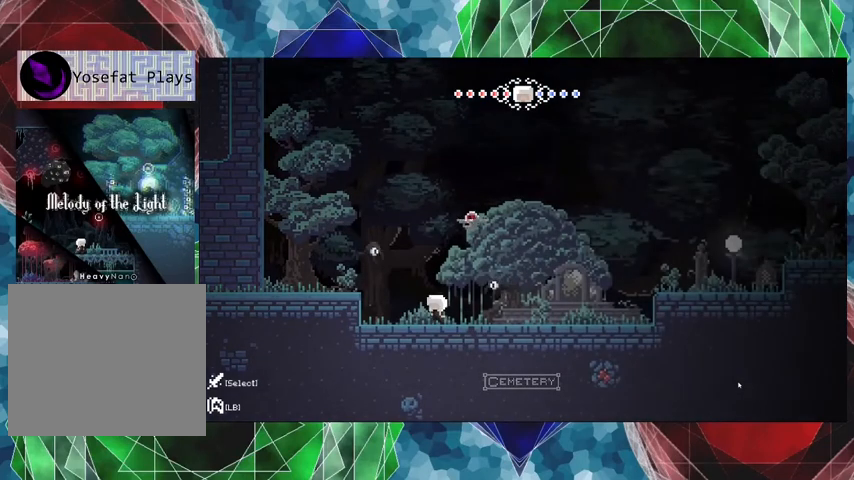
{"buttons": ["B", "DPAD_LEFT"], "left_stick": "center", "right_stick": "center", "events": [[200, "B", "down"], [267, "DPAD_LEFT", "down"]]}
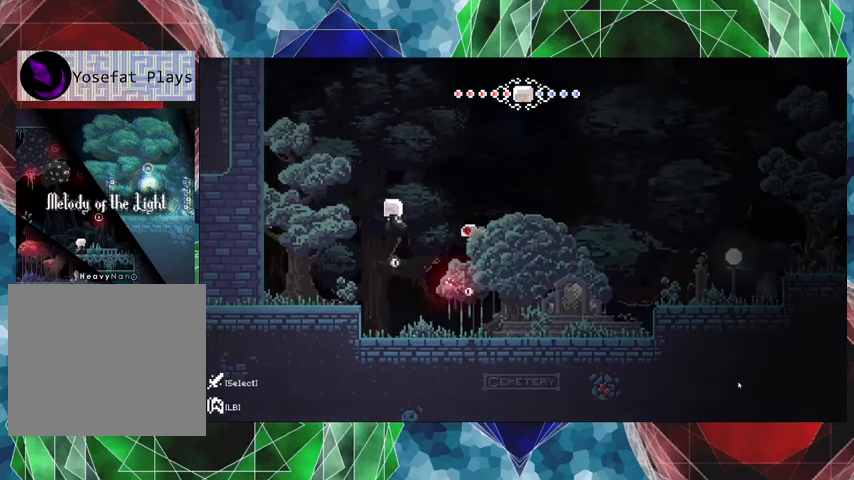
{"buttons": ["DPAD_LEFT"], "left_stick": "center", "right_stick": "center", "events": [[167, "B", "up"]]}
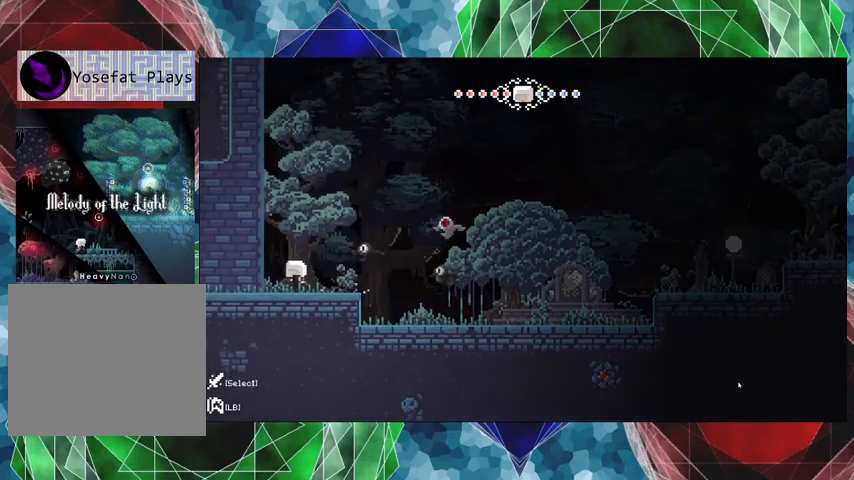
{"buttons": ["Y"], "left_stick": "center", "right_stick": "center", "events": [[200, "DPAD_LEFT", "up"], [267, "DPAD_RIGHT", "down"], [333, "DPAD_RIGHT", "up"], [333, "Y", "down"], [400, "Y", "up"], [467, "Y", "down"]]}
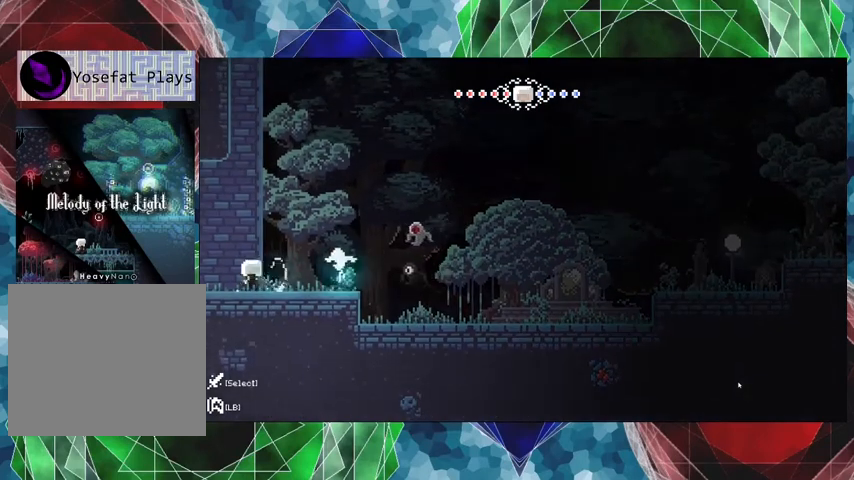
{"buttons": ["Y"], "left_stick": "center", "right_stick": "center", "events": [[67, "Y", "up"], [133, "Y", "down"], [200, "Y", "up"], [267, "Y", "down"], [367, "Y", "up"], [433, "Y", "down"]]}
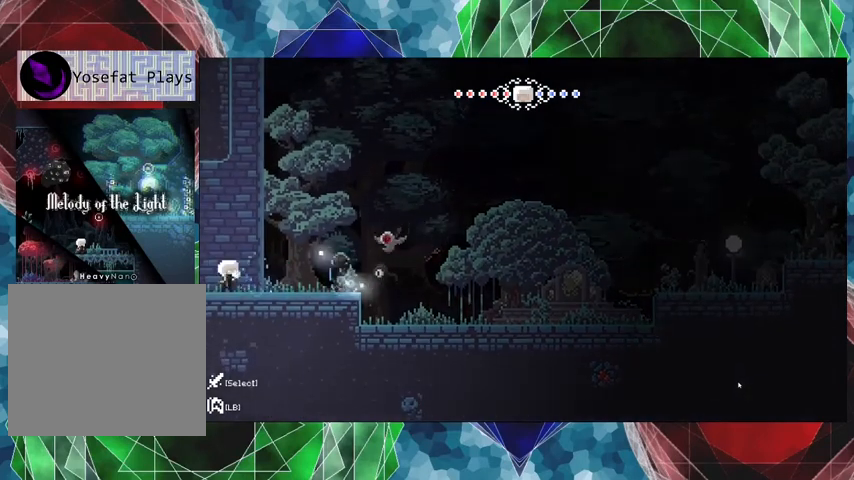
{"buttons": ["DPAD_UP", "DPAD_RIGHT"], "left_stick": "center", "right_stick": "center", "events": [[33, "Y", "up"], [100, "Y", "down"], [167, "DPAD_RIGHT", "down"], [267, "DPAD_RIGHT", "up"], [300, "Y", "up"], [433, "DPAD_RIGHT", "down"], [433, "DPAD_UP", "down"]]}
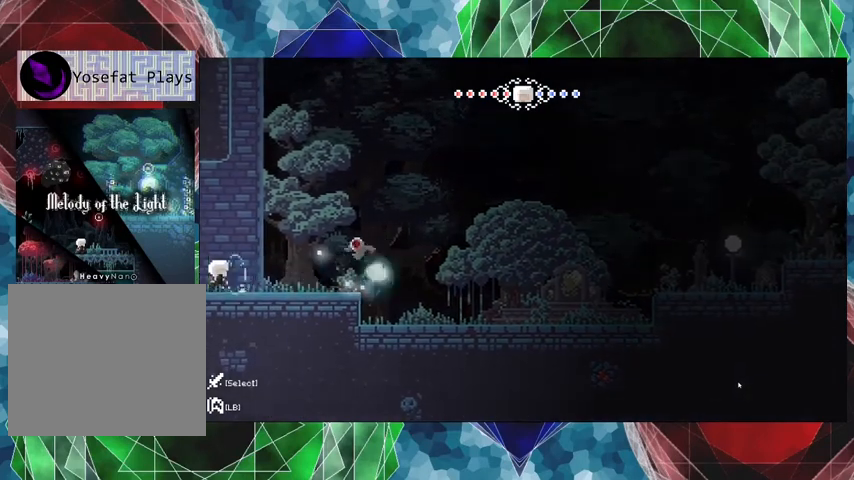
{"buttons": [], "left_stick": "center", "right_stick": "center", "events": [[67, "DPAD_UP", "up"], [67, "Y", "down"], [100, "DPAD_RIGHT", "up"], [133, "Y", "up"], [267, "DPAD_RIGHT", "down"], [300, "DPAD_UP", "down"], [367, "DPAD_UP", "up"], [367, "Y", "down"], [400, "DPAD_RIGHT", "up"], [467, "Y", "up"]]}
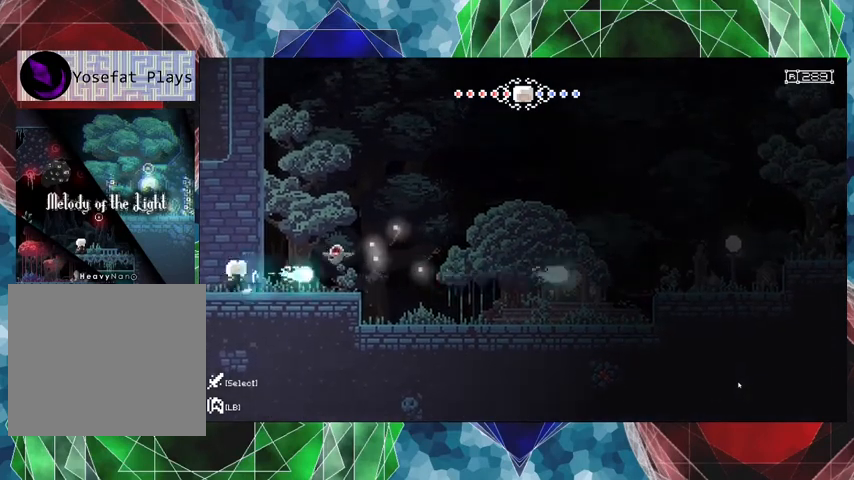
{"buttons": ["B", "DPAD_UP", "DPAD_RIGHT"], "left_stick": "center", "right_stick": "center", "events": [[67, "Y", "down"], [167, "Y", "up"], [300, "DPAD_RIGHT", "down"], [367, "DPAD_UP", "down"], [433, "B", "down"]]}
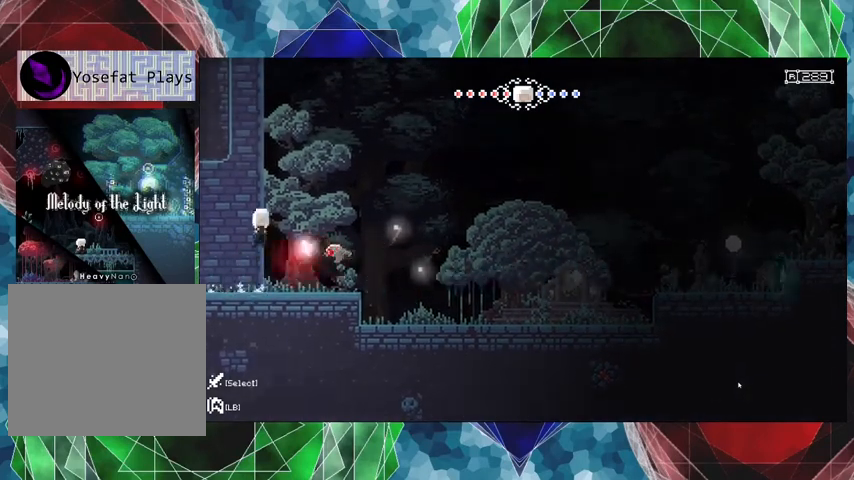
{"buttons": ["DPAD_UP", "DPAD_RIGHT"], "left_stick": "center", "right_stick": "center", "events": [[433, "B", "up"]]}
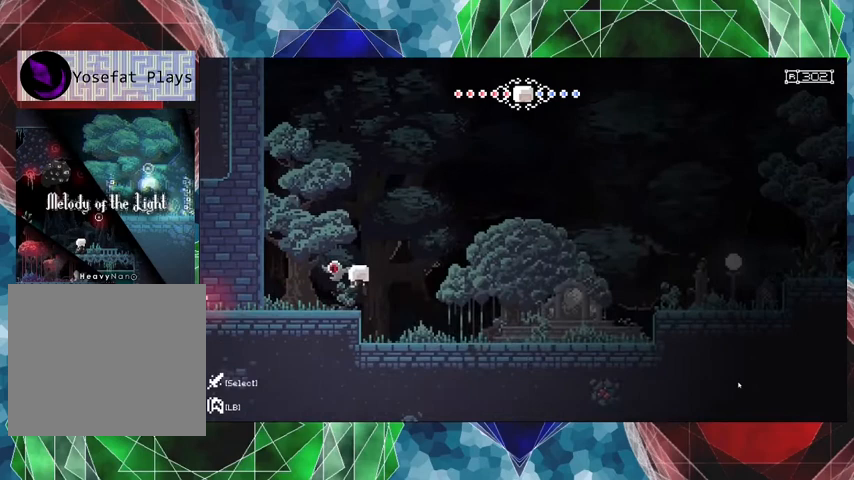
{"buttons": ["DPAD_RIGHT"], "left_stick": "center", "right_stick": "center", "events": [[100, "DPAD_UP", "up"]]}
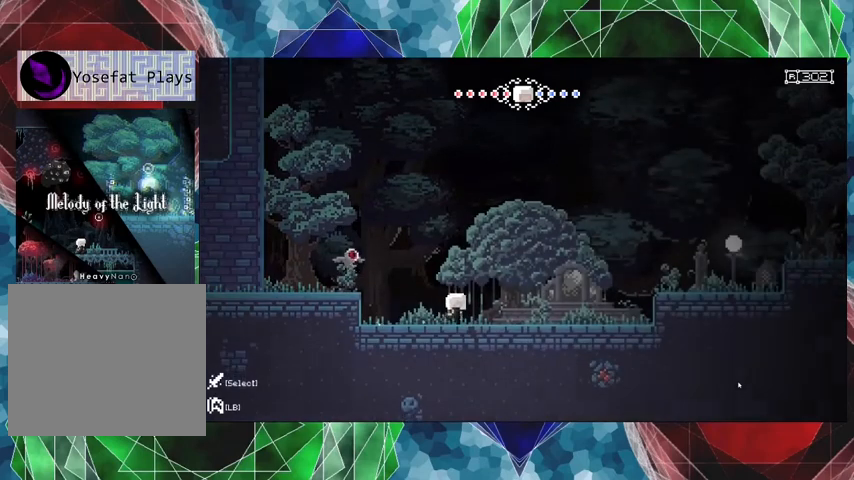
{"buttons": [], "left_stick": "center", "right_stick": "center", "events": [[300, "DPAD_LEFT", "down"], [300, "DPAD_RIGHT", "up"], [367, "B", "down"], [400, "DPAD_LEFT", "up"], [433, "Y", "down"], [467, "B", "up"], [500, "Y", "up"]]}
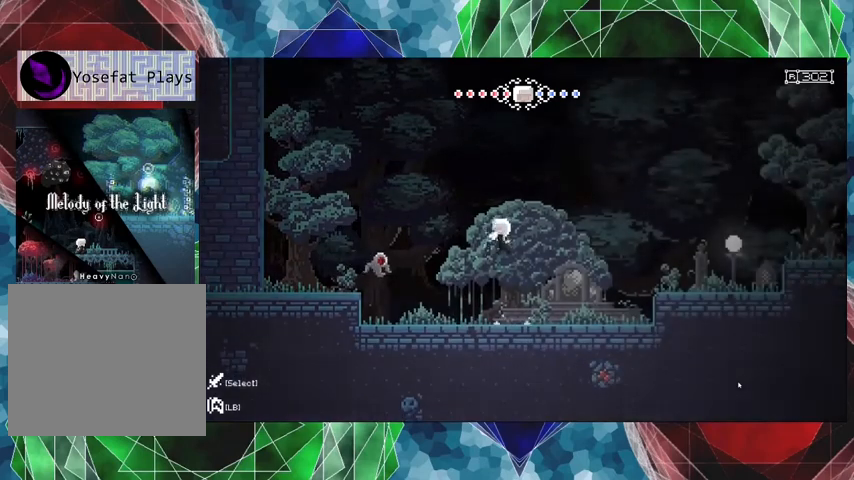
{"buttons": ["DPAD_RIGHT"], "left_stick": "center", "right_stick": "center", "events": [[200, "DPAD_RIGHT", "down"], [200, "DPAD_UP", "down"], [400, "DPAD_UP", "up"]]}
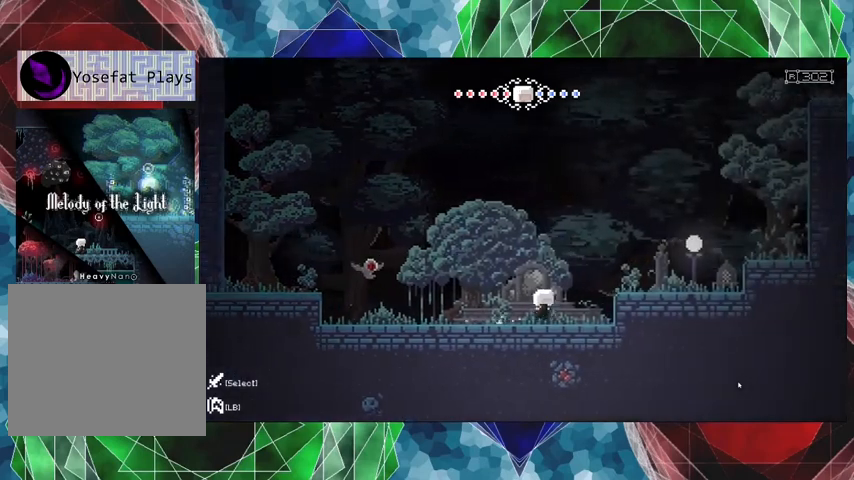
{"buttons": ["DPAD_RIGHT"], "left_stick": "center", "right_stick": "center", "events": [[133, "B", "down"], [267, "B", "up"]]}
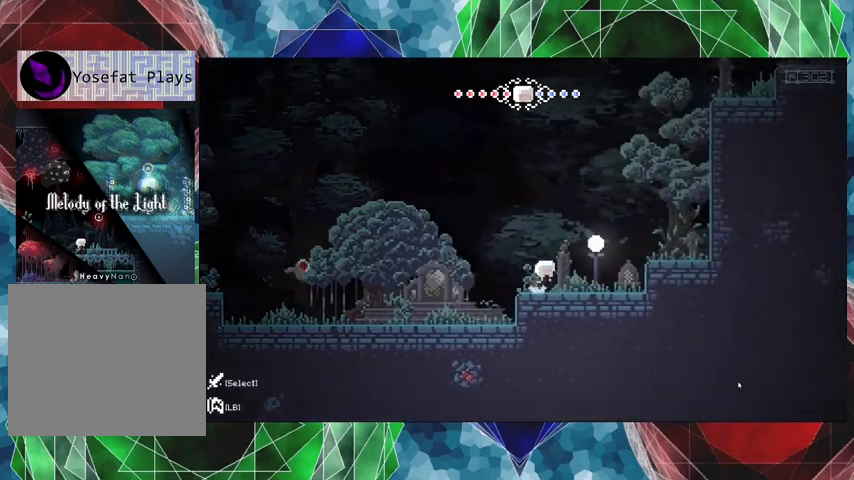
{"buttons": ["Y"], "left_stick": "center", "right_stick": "center", "events": [[33, "DPAD_LEFT", "down"], [33, "DPAD_RIGHT", "up"], [133, "DPAD_LEFT", "up"], [133, "Y", "down"], [233, "Y", "up"], [300, "Y", "down"], [400, "Y", "up"], [500, "Y", "down"]]}
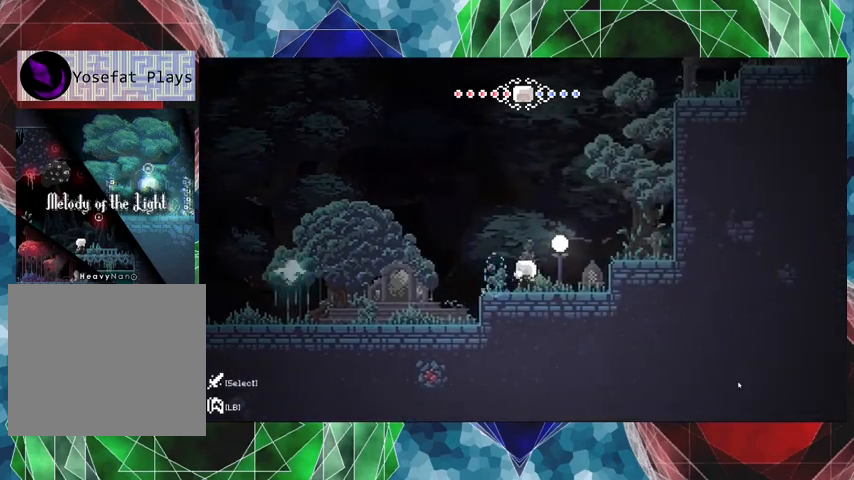
{"buttons": [], "left_stick": "center", "right_stick": "center", "events": [[67, "Y", "up"], [167, "Y", "down"], [233, "Y", "up"], [333, "Y", "down"], [400, "Y", "up"]]}
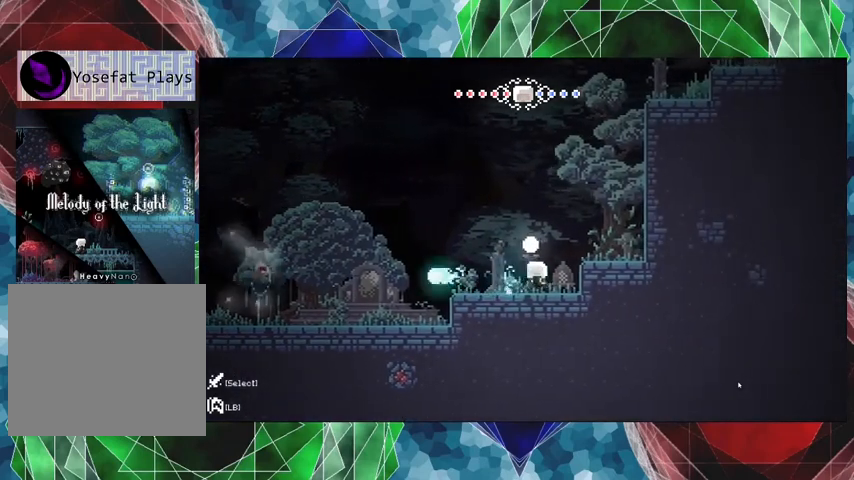
{"buttons": [], "left_stick": "center", "right_stick": "center", "events": [[33, "Y", "down"], [100, "Y", "up"], [200, "Y", "down"], [367, "Y", "up"]]}
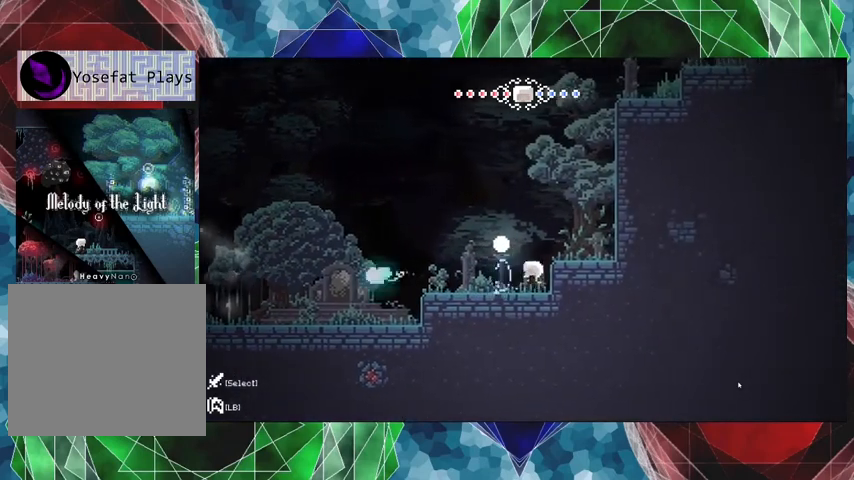
{"buttons": ["DPAD_LEFT"], "left_stick": "center", "right_stick": "center", "events": [[67, "DPAD_LEFT", "down"]]}
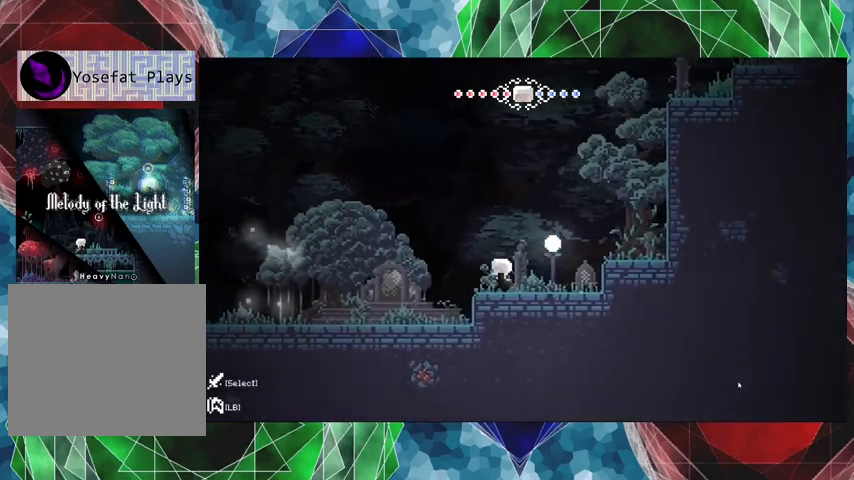
{"buttons": ["DPAD_LEFT"], "left_stick": "center", "right_stick": "center", "events": []}
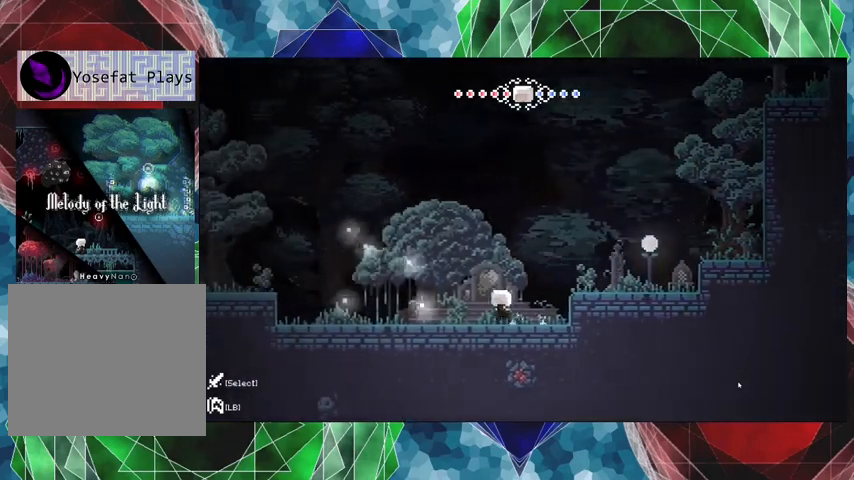
{"buttons": [], "left_stick": "center", "right_stick": "center", "events": [[433, "DPAD_LEFT", "up"]]}
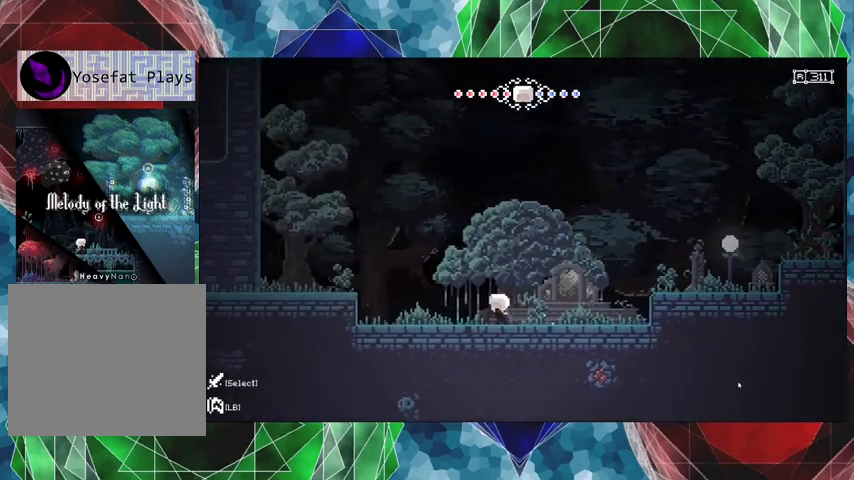
{"buttons": ["DPAD_RIGHT"], "left_stick": "center", "right_stick": "center", "events": [[100, "DPAD_RIGHT", "down"]]}
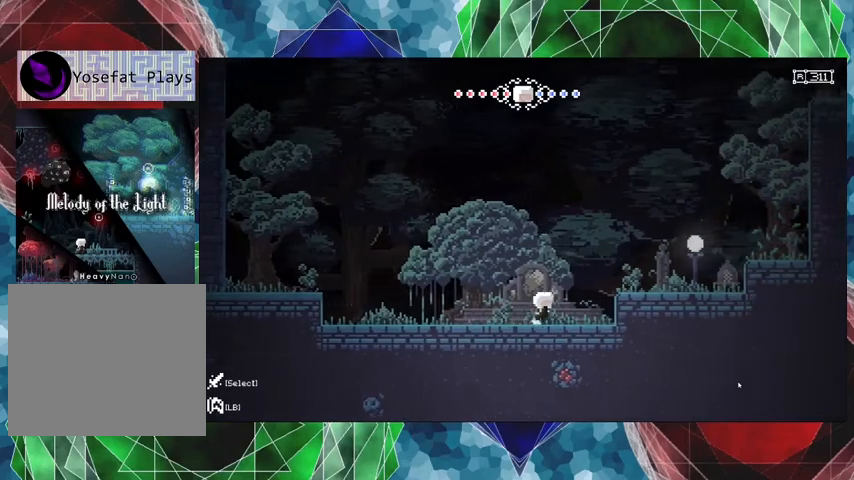
{"buttons": ["DPAD_RIGHT"], "left_stick": "center", "right_stick": "center", "events": [[67, "B", "down"], [333, "B", "up"]]}
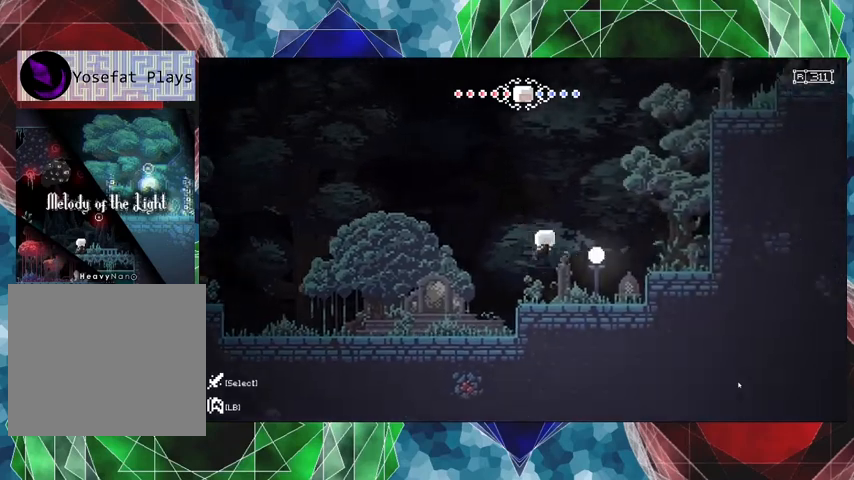
{"buttons": ["DPAD_RIGHT"], "left_stick": "center", "right_stick": "center", "events": [[200, "B", "down"], [333, "B", "up"]]}
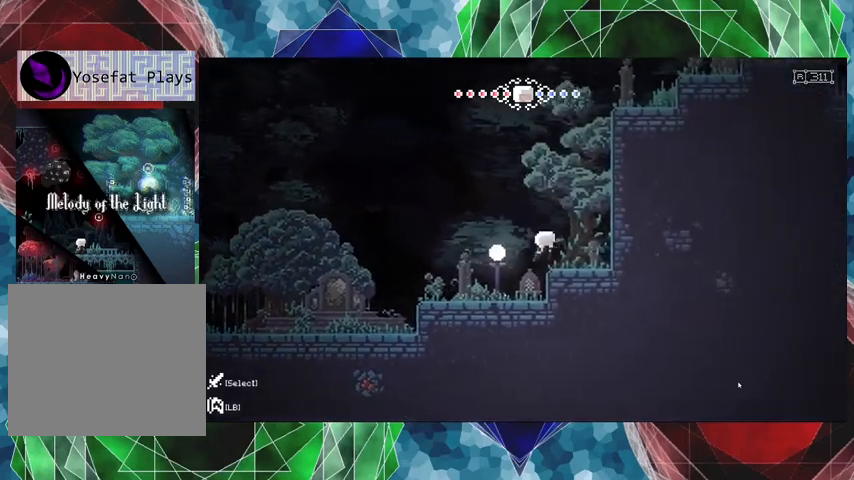
{"buttons": ["R2", "DPAD_RIGHT"], "left_stick": "center", "right_stick": "center", "events": [[133, "B", "down"], [367, "B", "up"], [400, "R2", "down"]]}
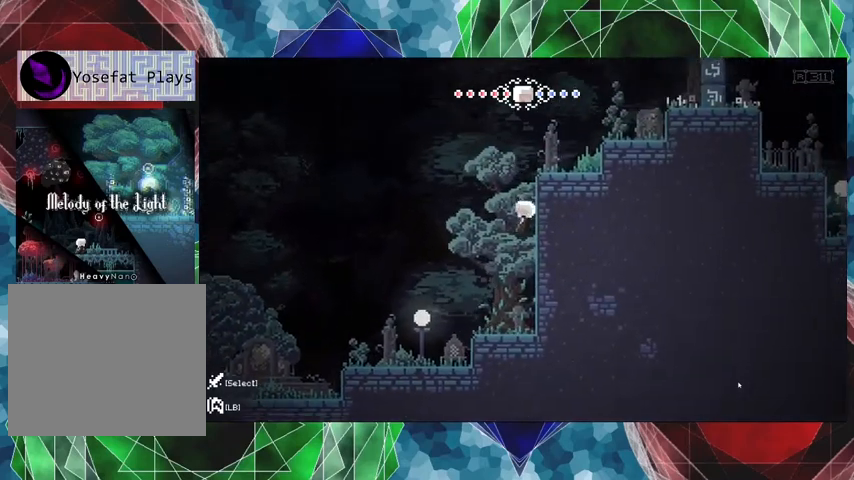
{"buttons": ["R2", "DPAD_UP"], "left_stick": "center", "right_stick": "center", "events": [[100, "DPAD_UP", "down"], [167, "DPAD_RIGHT", "up"]]}
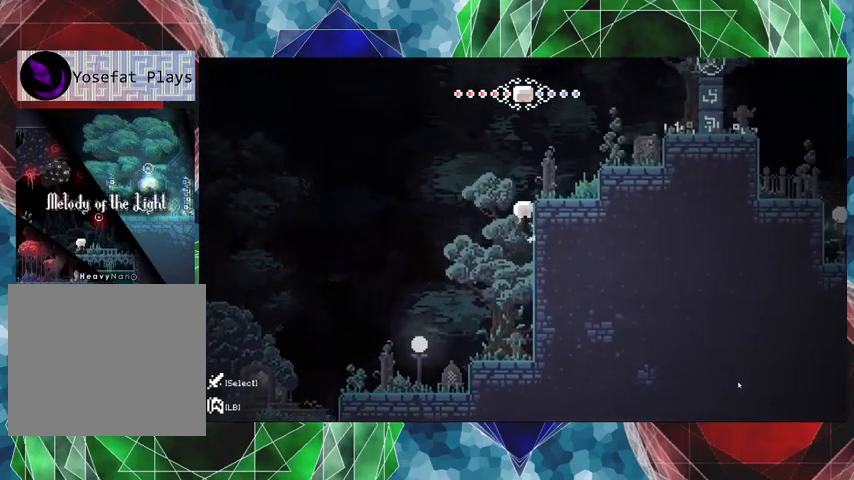
{"buttons": ["R2", "DPAD_UP", "DPAD_RIGHT"], "left_stick": "center", "right_stick": "center", "events": [[500, "DPAD_RIGHT", "down"]]}
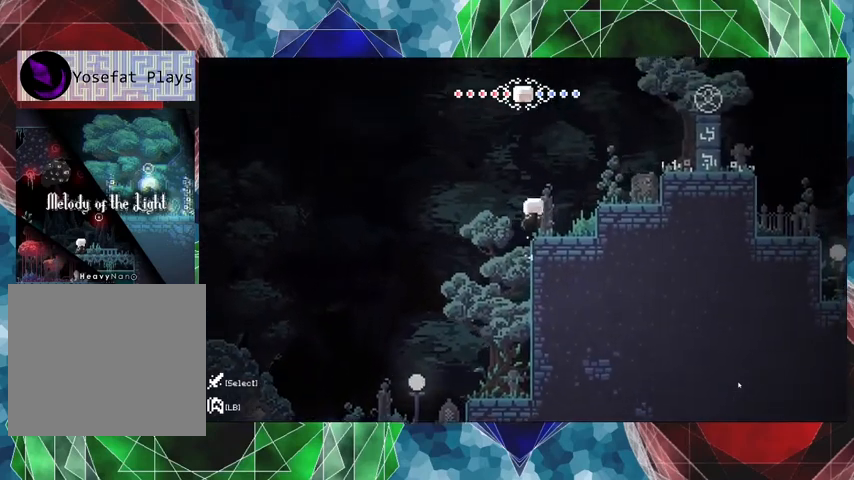
{"buttons": ["B", "DPAD_RIGHT"], "left_stick": "center", "right_stick": "center", "events": [[133, "DPAD_UP", "up"], [233, "R2", "up"], [300, "B", "down"]]}
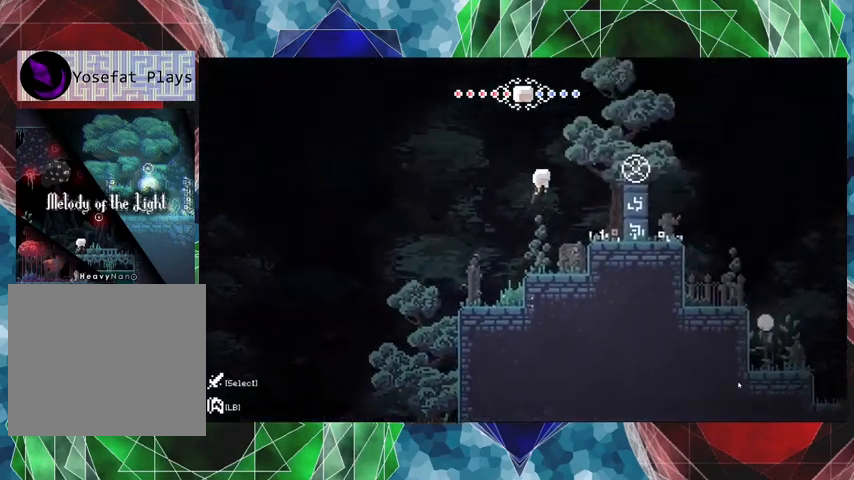
{"buttons": [], "left_stick": "center", "right_stick": "center", "events": [[200, "B", "up"], [500, "DPAD_RIGHT", "up"]]}
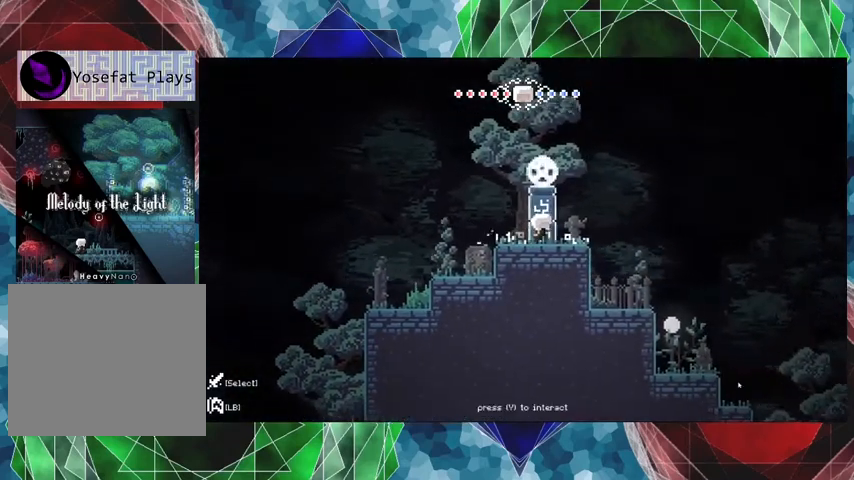
{"buttons": [], "left_stick": "center", "right_stick": "center", "events": []}
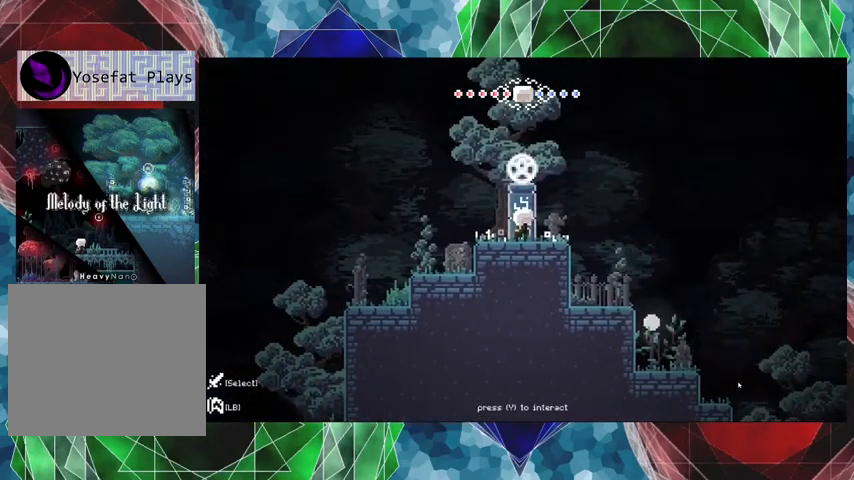
{"buttons": [], "left_stick": "center", "right_stick": "center", "events": [[233, "X", "down"], [300, "X", "up"]]}